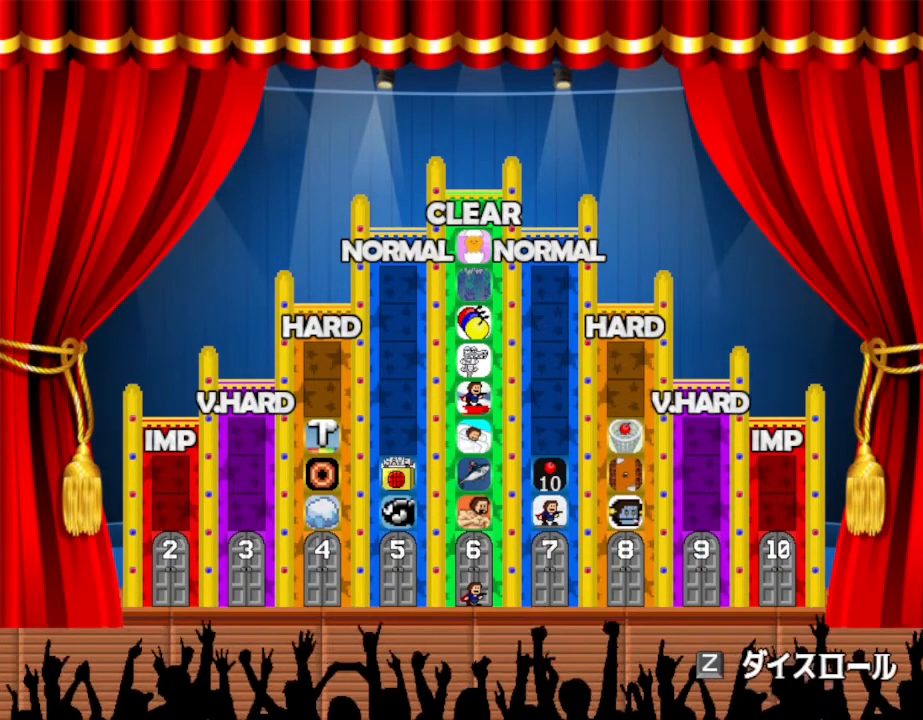
Gameplay with keyboard and mouse; each line is a JSON object with the keys held at the frame after it. "events" lists presses ("down") and releases ("up") of "down", "left", "r", "right", "up" and "z" between this image and that frame as [ms after this image, input, new state], when the widget could be followed in between. No other keys are recorded. Mouse input is not recorded. Not read: other_keys.
{"keys": [], "events": [[84, "z", "down"], [184, "z", "up"]]}
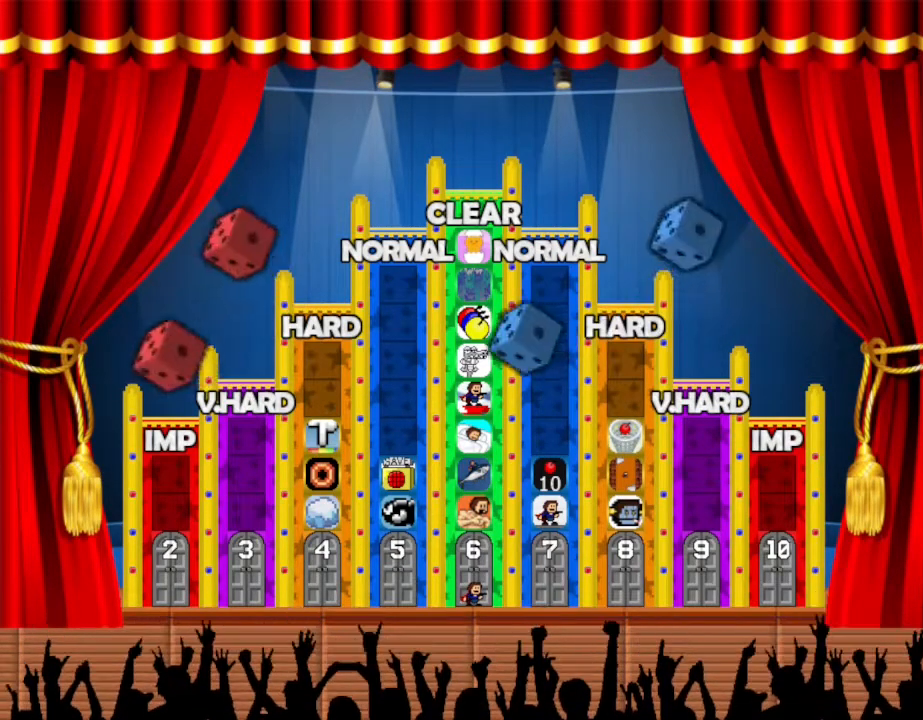
{"keys": [], "events": []}
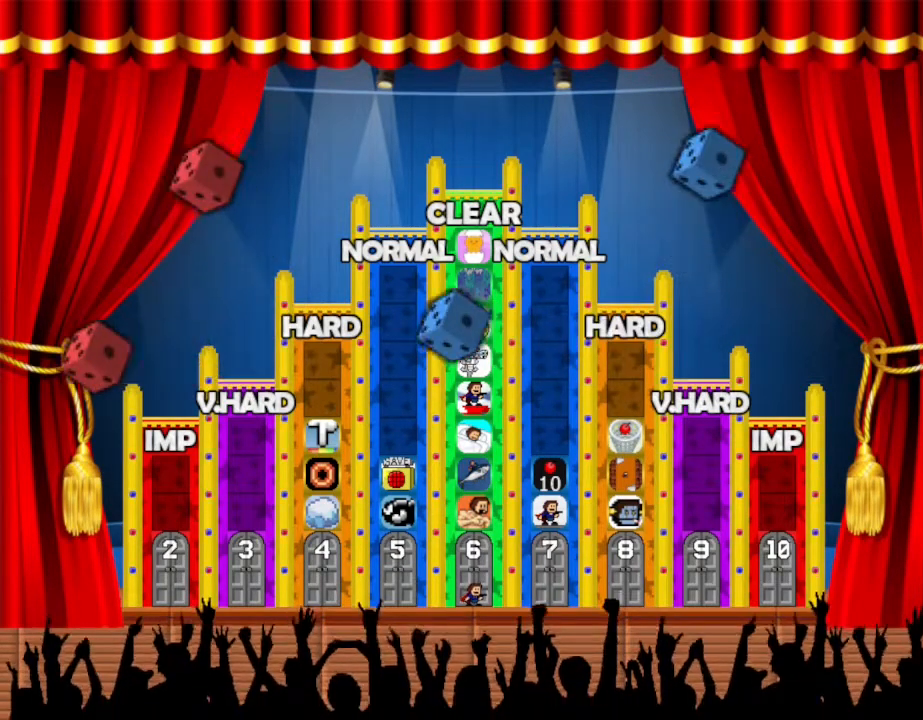
{"keys": [], "events": []}
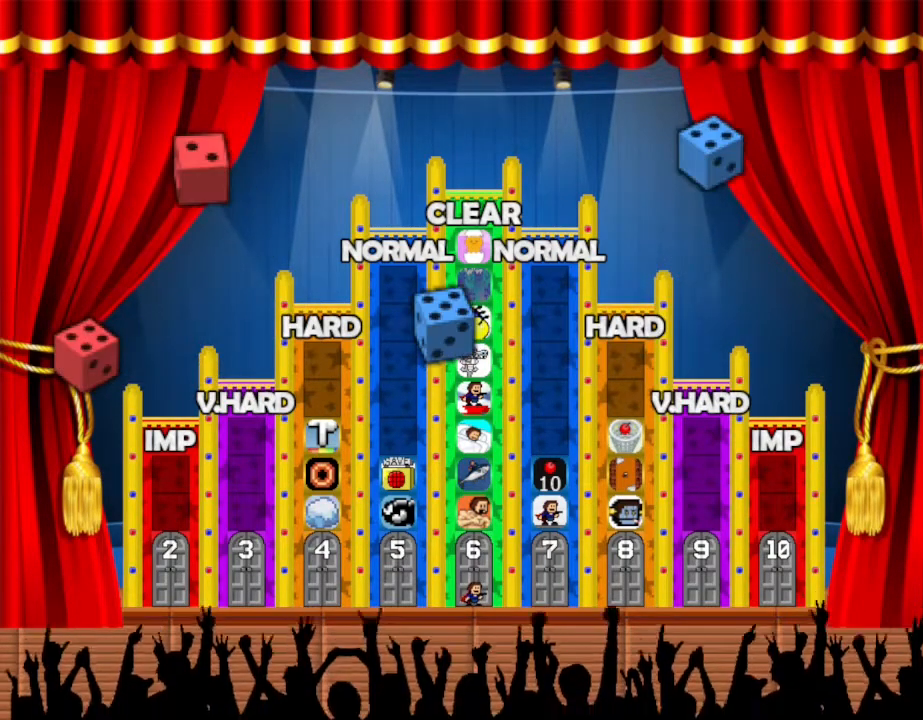
{"keys": [], "events": []}
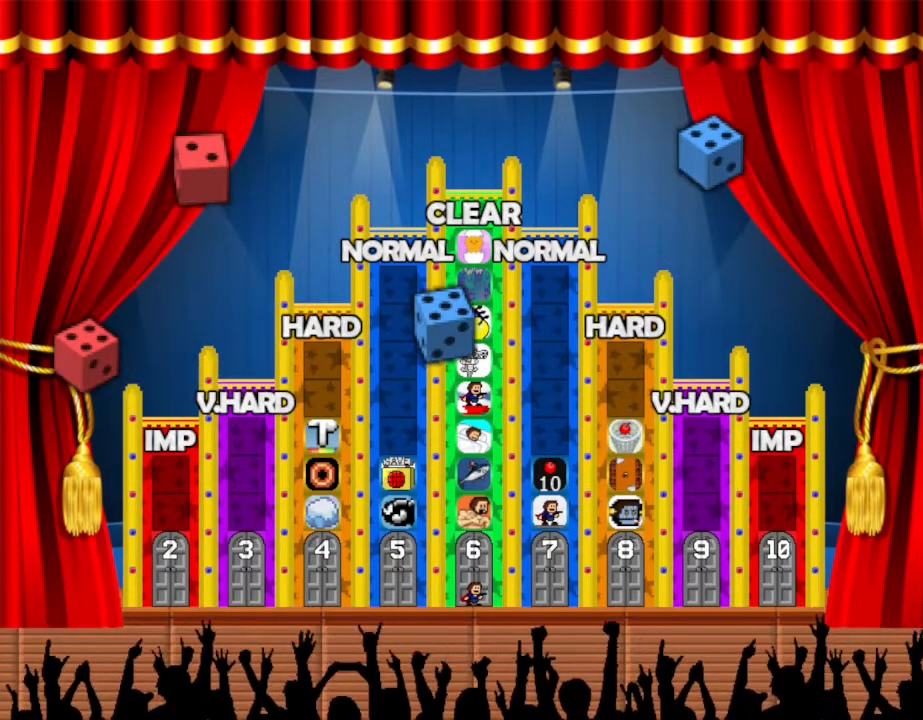
{"keys": [], "events": []}
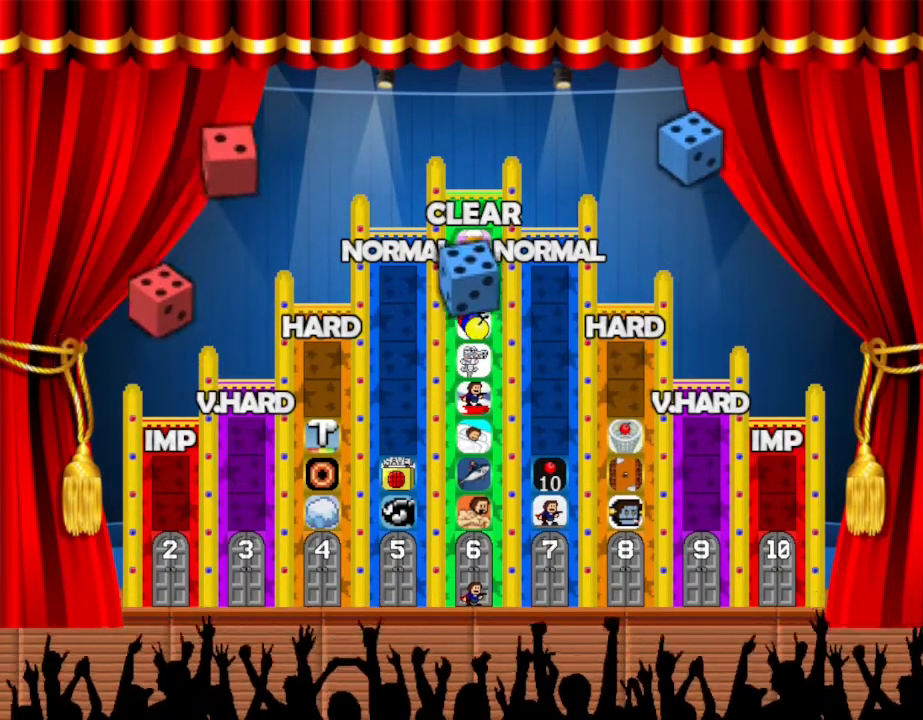
{"keys": [], "events": []}
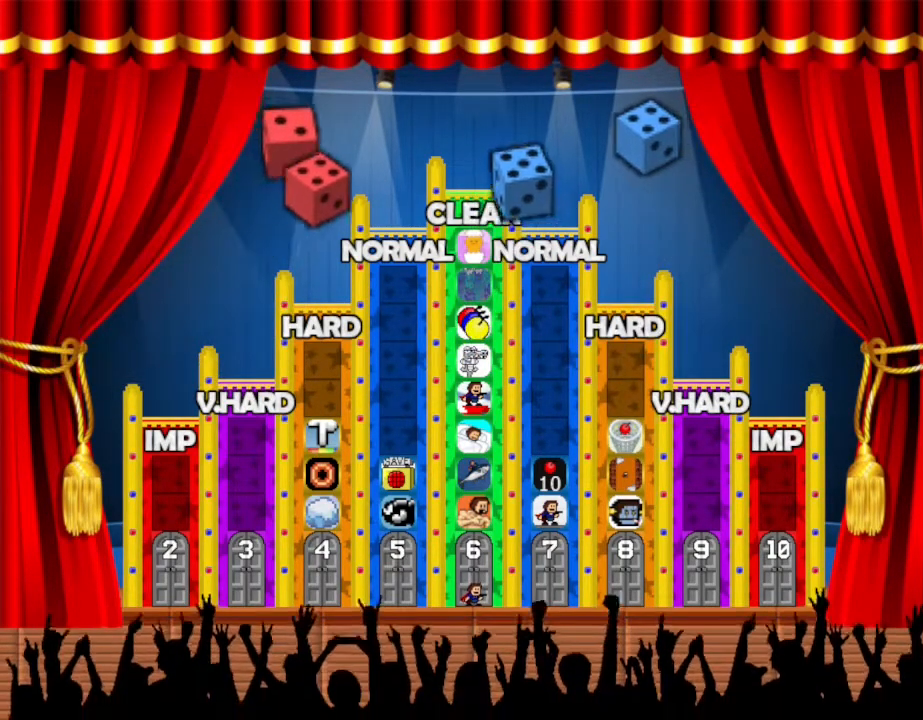
{"keys": [], "events": []}
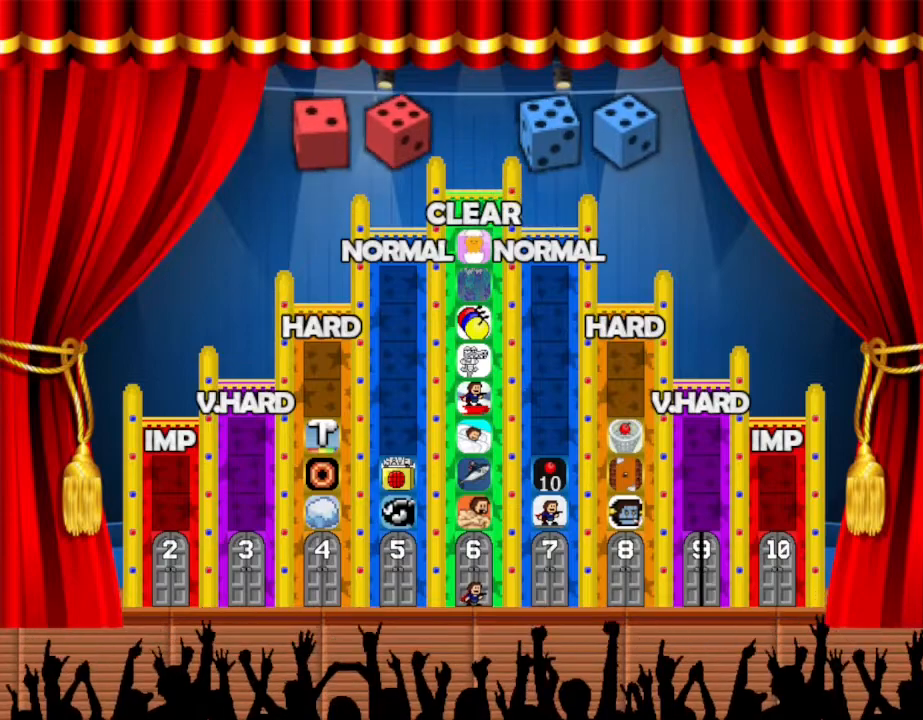
{"keys": [], "events": []}
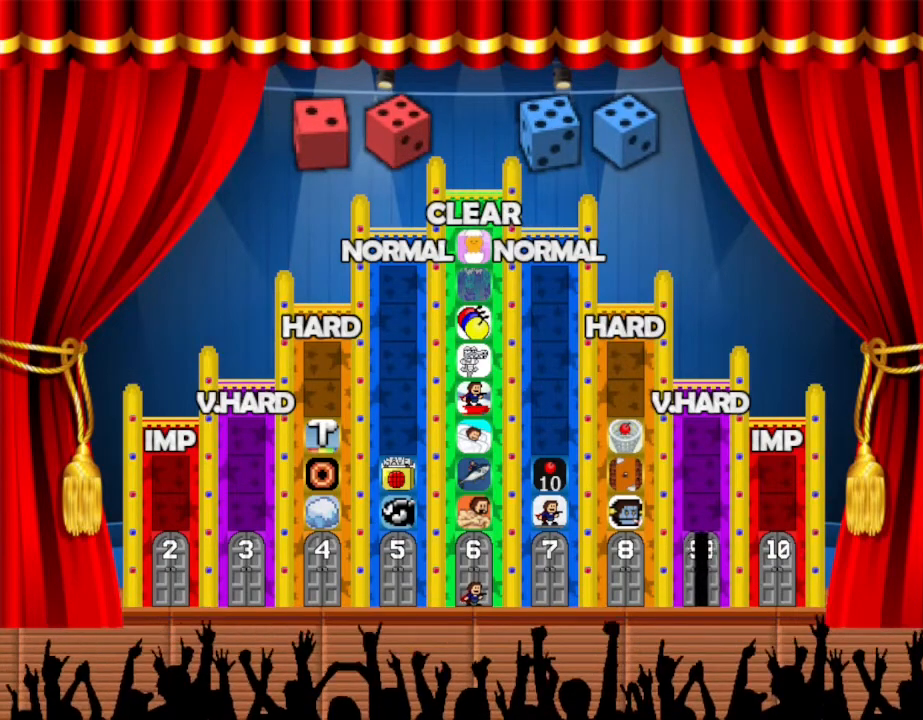
{"keys": ["right"], "events": [[250, "right", "down"]]}
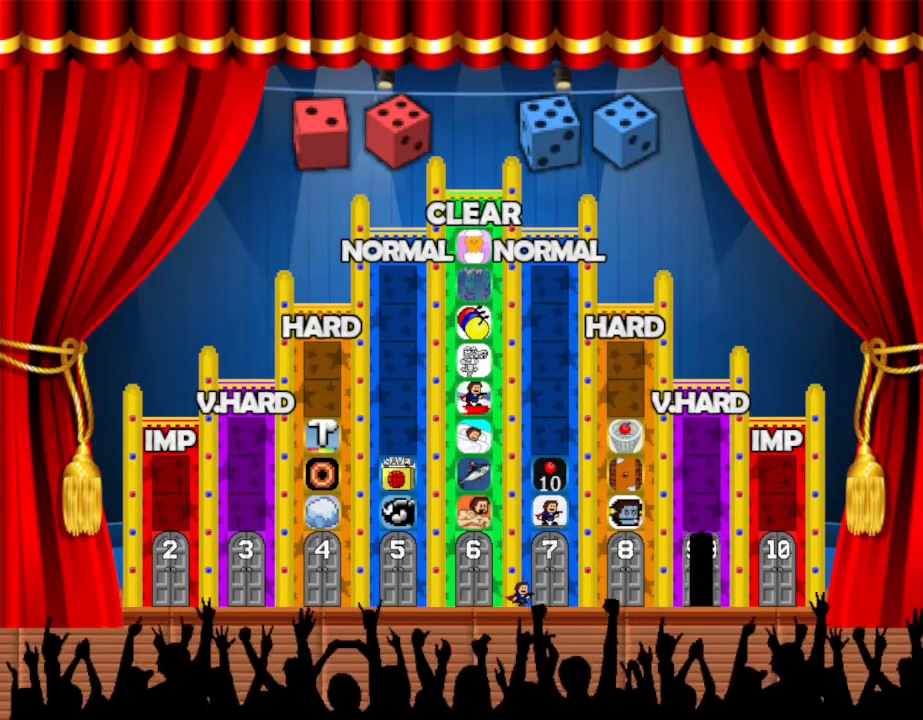
{"keys": ["right"], "events": []}
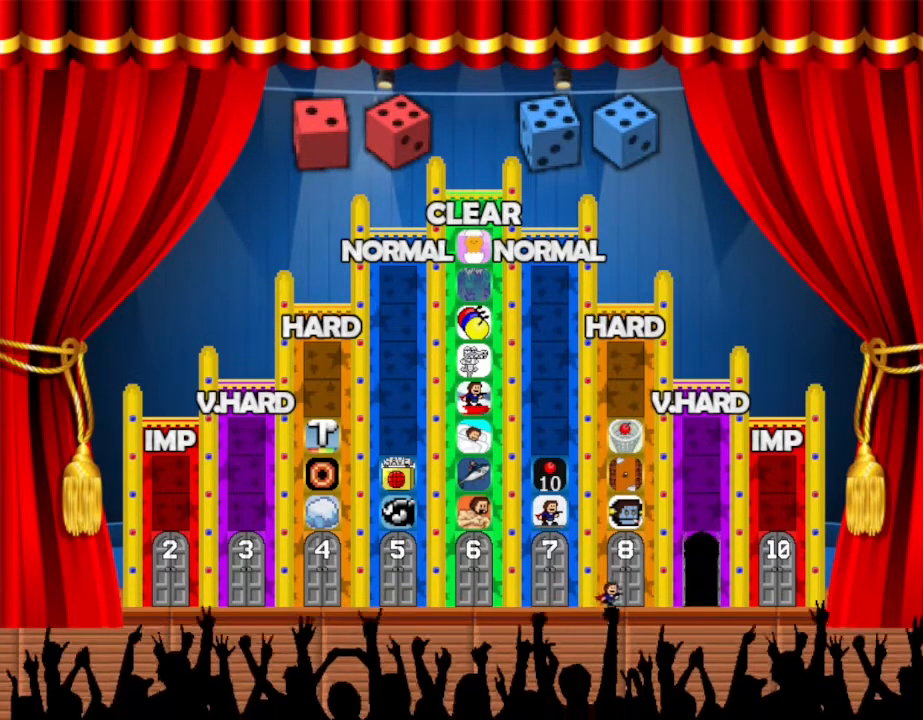
{"keys": ["right"], "events": []}
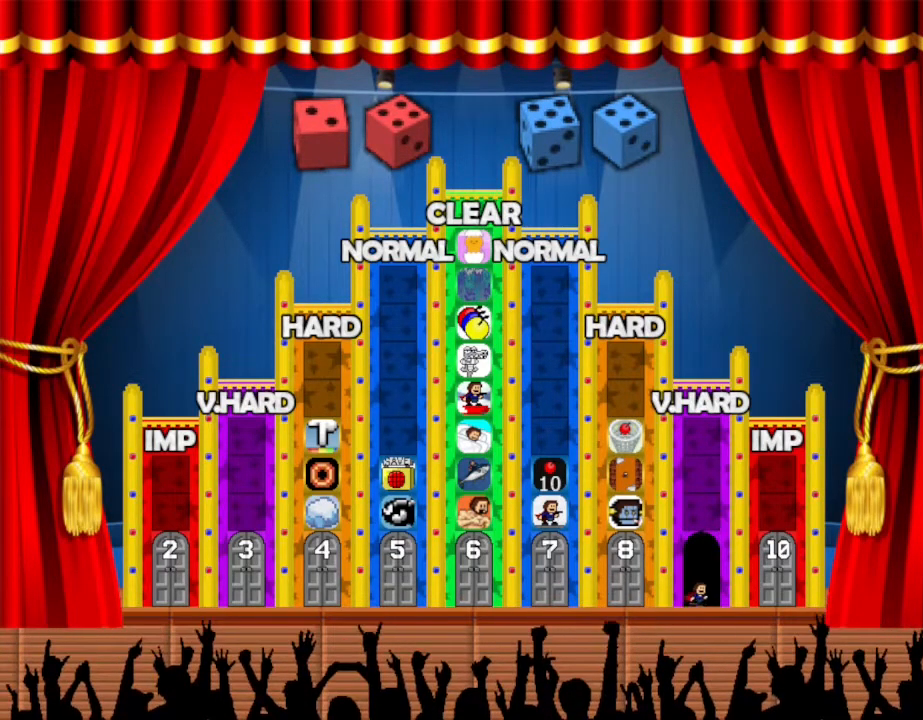
{"keys": [], "events": [[117, "right", "up"], [167, "up", "down"], [250, "up", "up"]]}
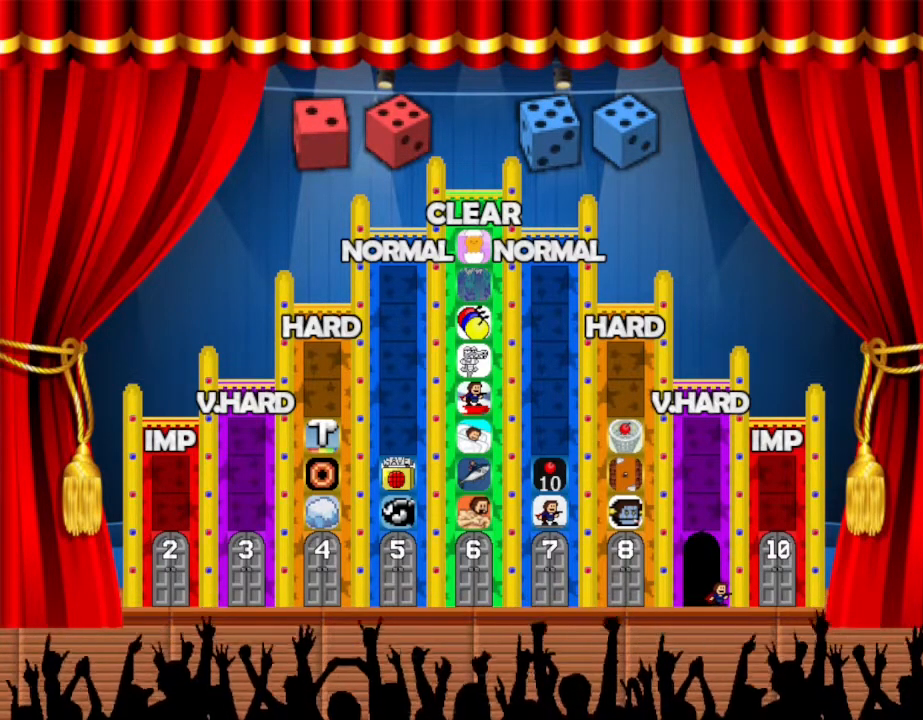
{"keys": [], "events": [[350, "left", "down"], [484, "left", "up"]]}
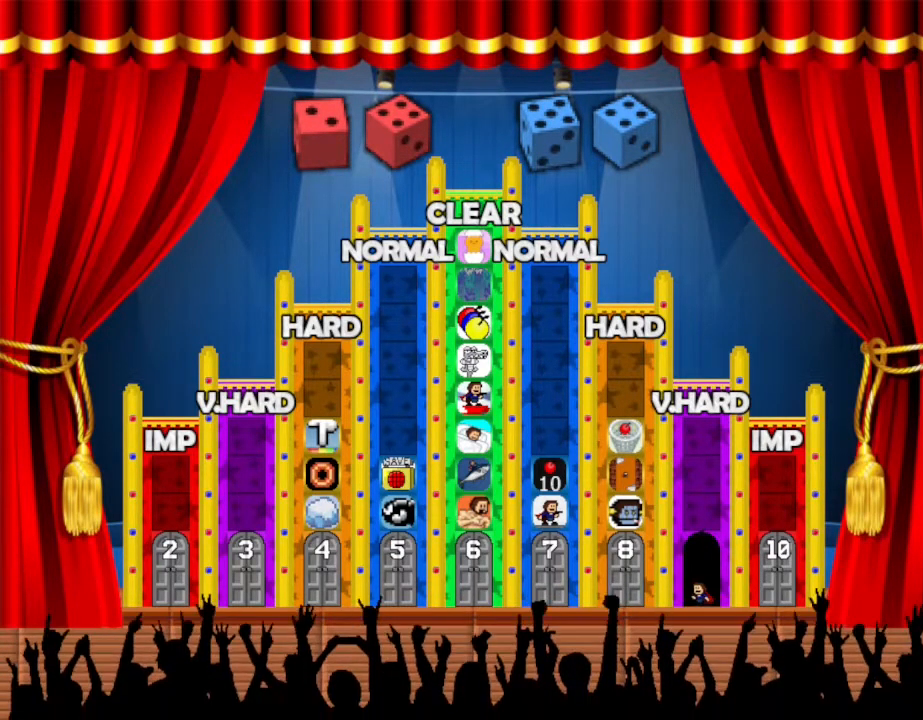
{"keys": [], "events": [[134, "up", "down"], [234, "up", "up"]]}
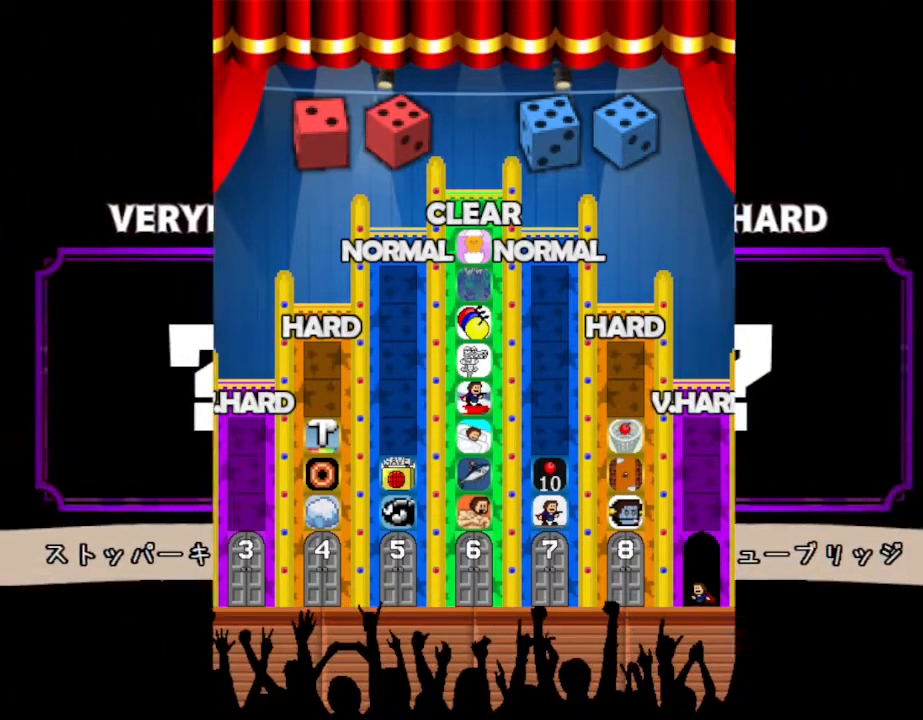
{"keys": [], "events": []}
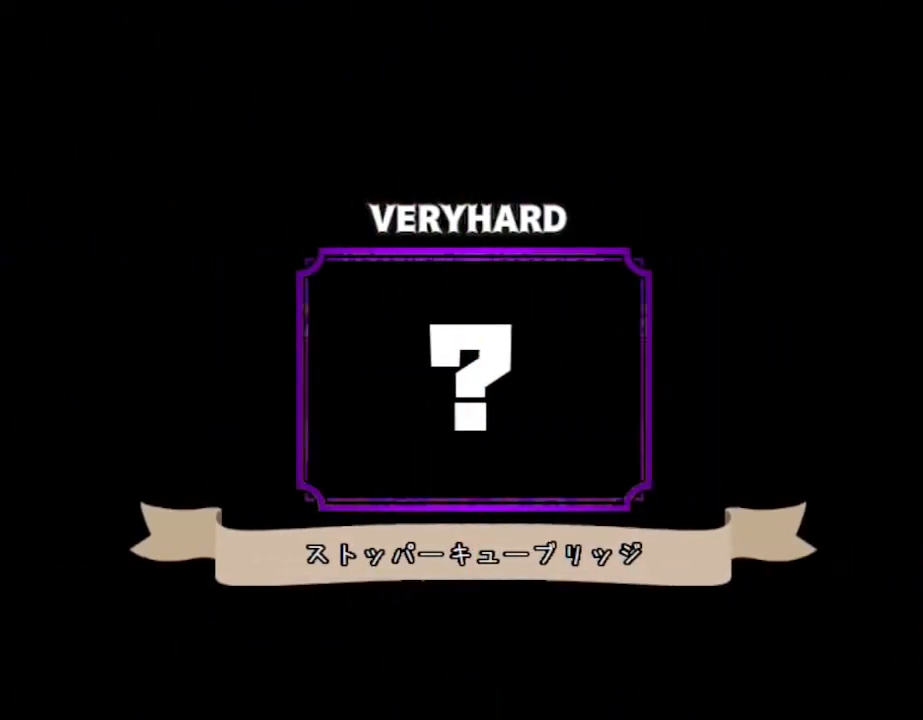
{"keys": [], "events": []}
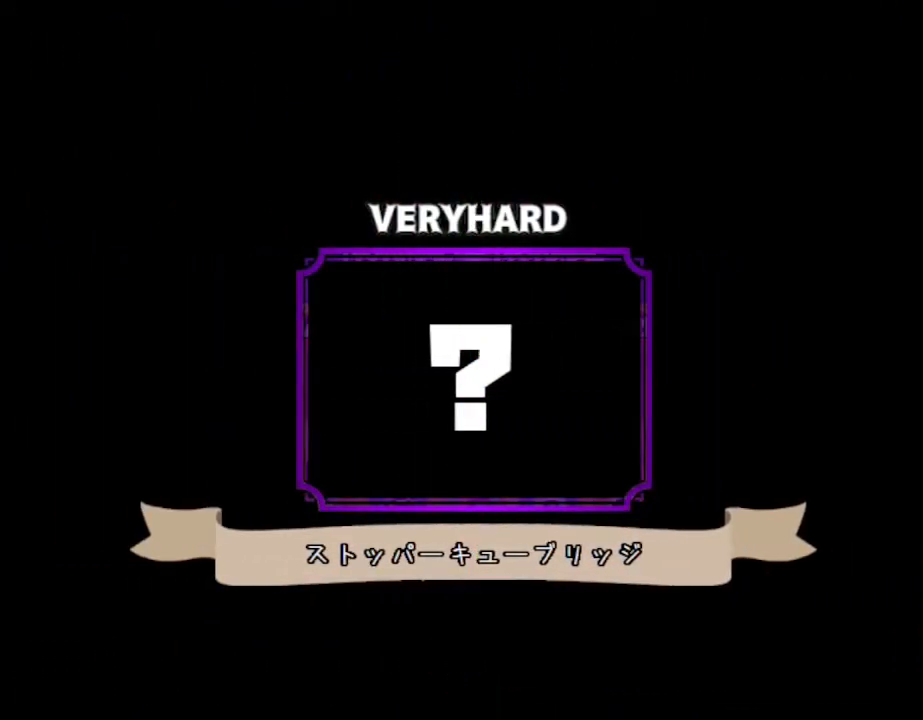
{"keys": [], "events": []}
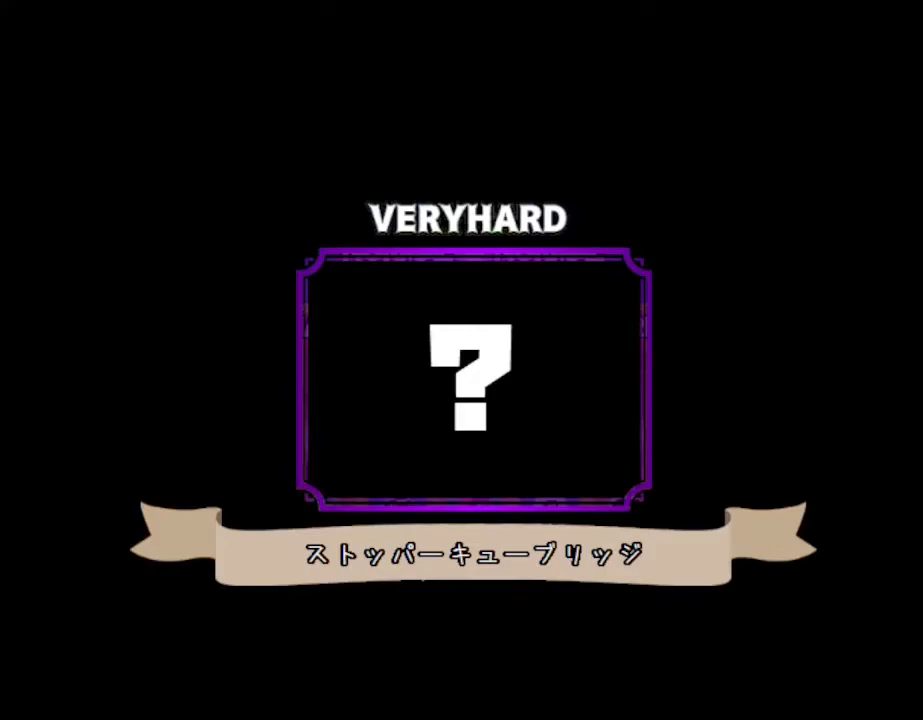
{"keys": [], "events": []}
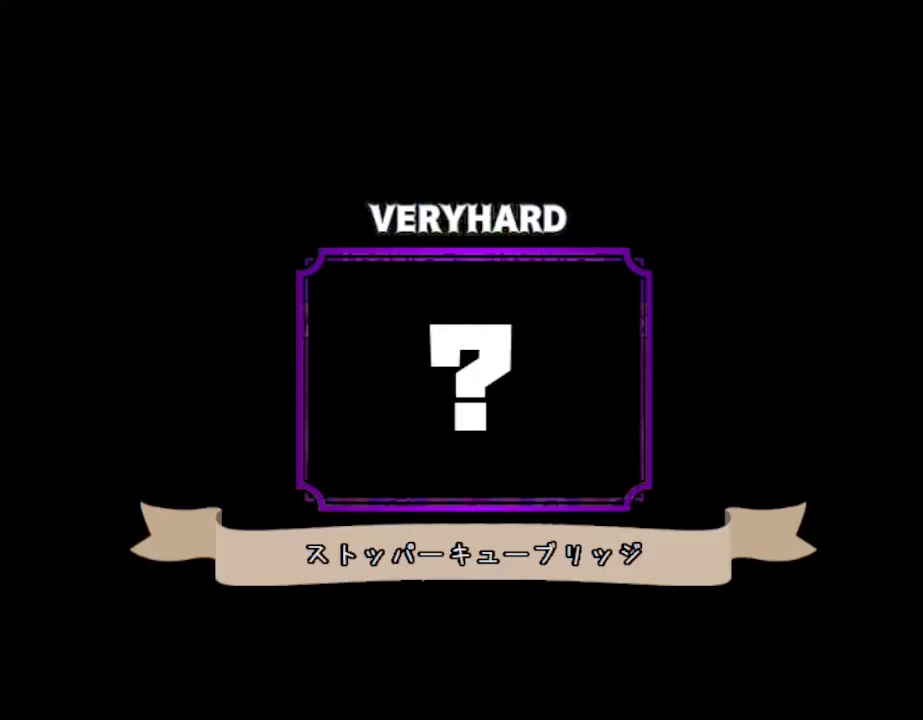
{"keys": [], "events": []}
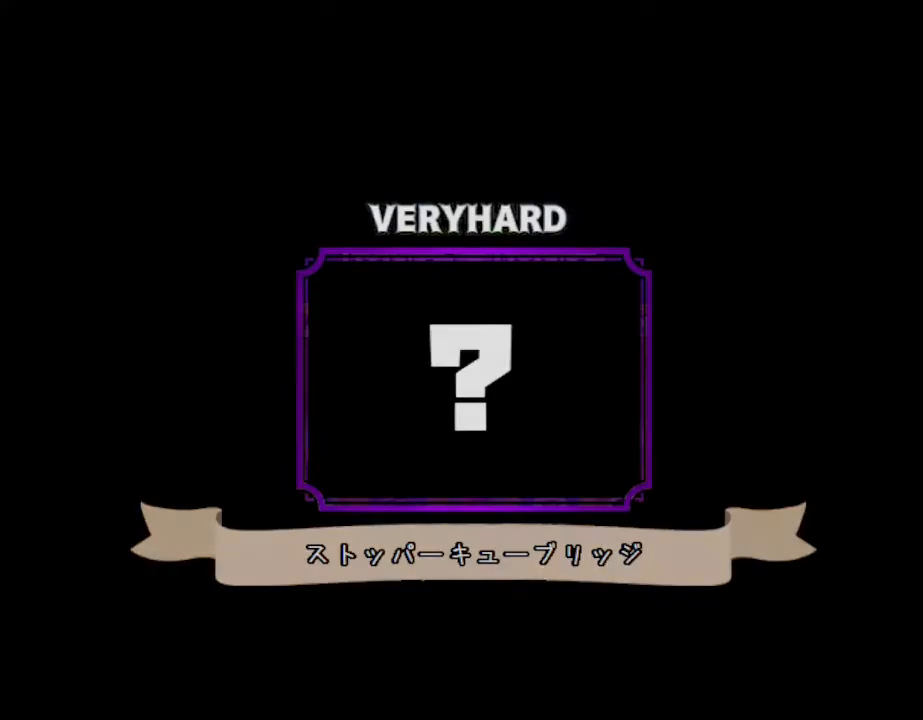
{"keys": [], "events": []}
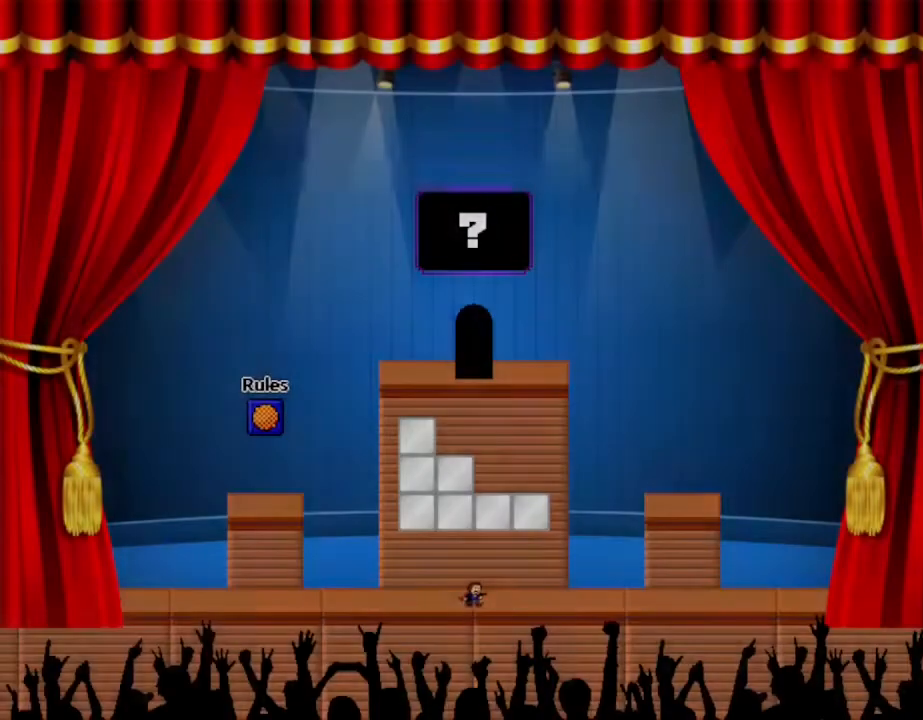
{"keys": [], "events": []}
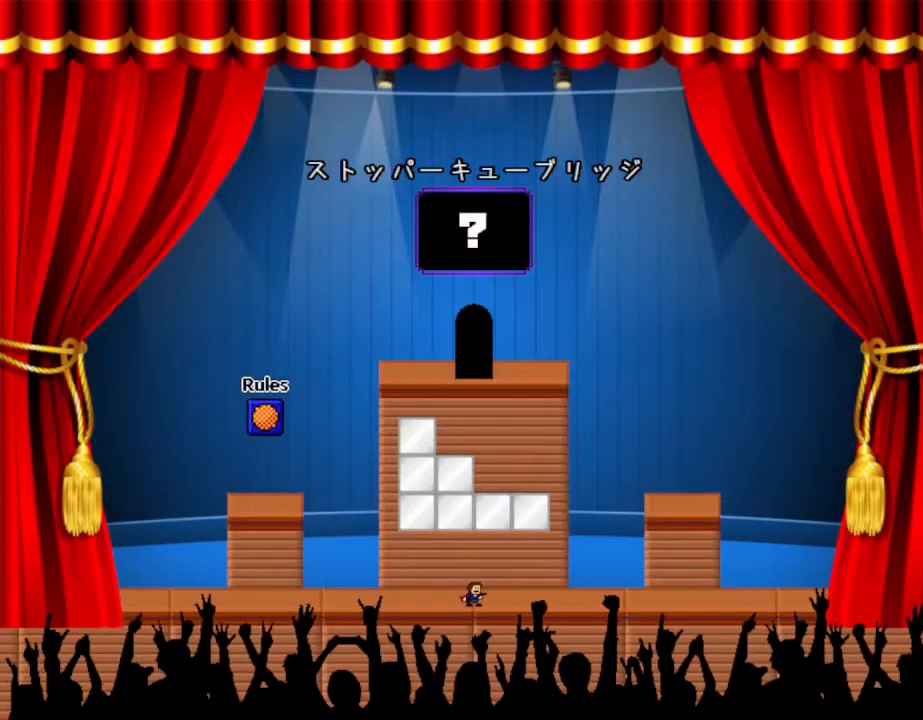
{"keys": [], "events": []}
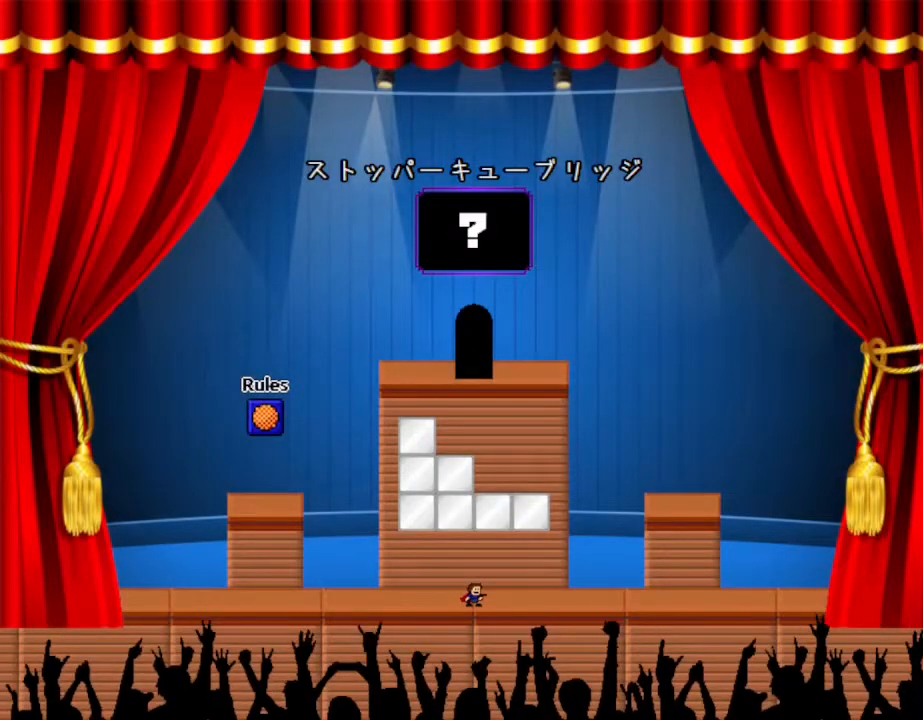
{"keys": ["left"], "events": [[50, "left", "down"]]}
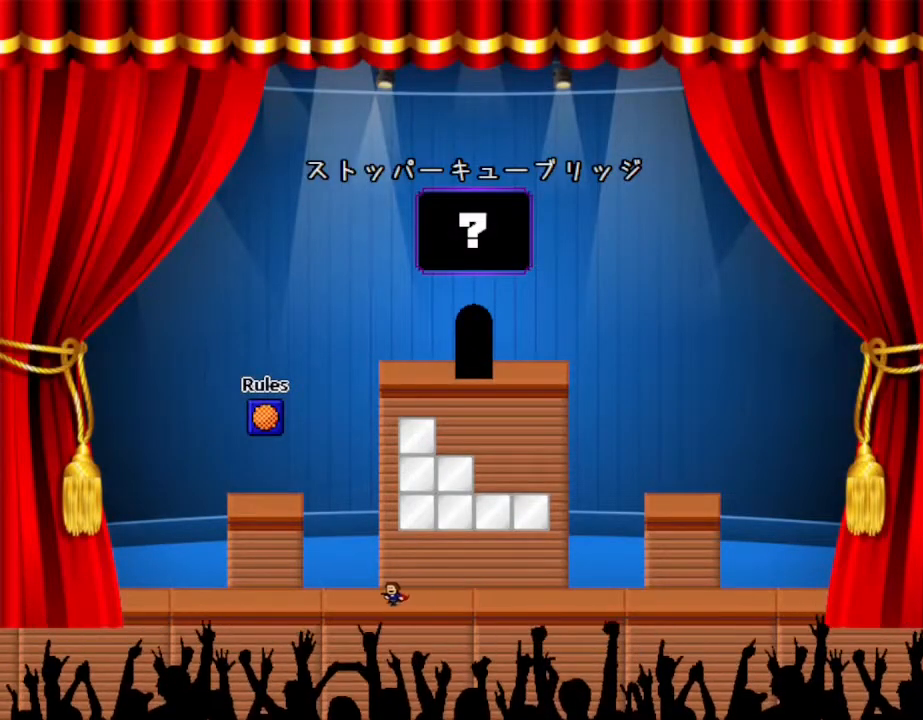
{"keys": ["left"], "events": []}
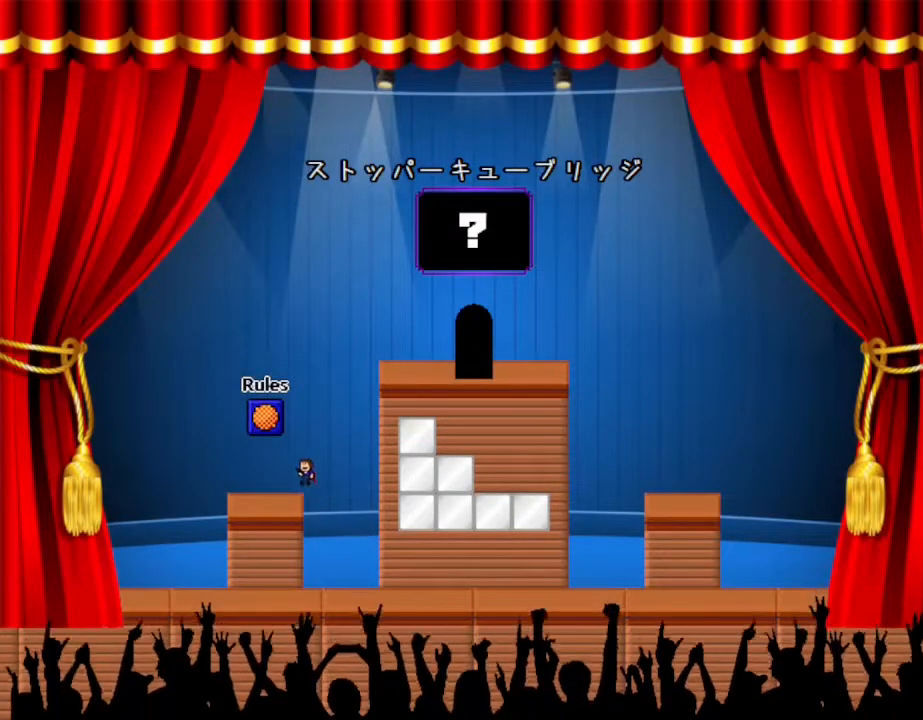
{"keys": ["right"], "events": [[100, "left", "up"], [350, "right", "down"]]}
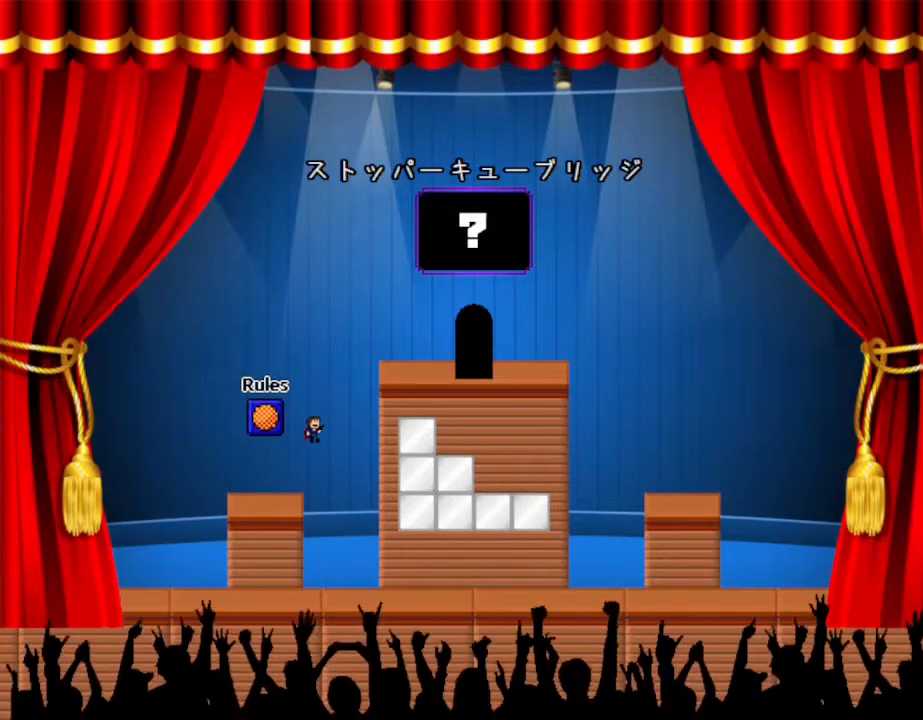
{"keys": ["right"], "events": []}
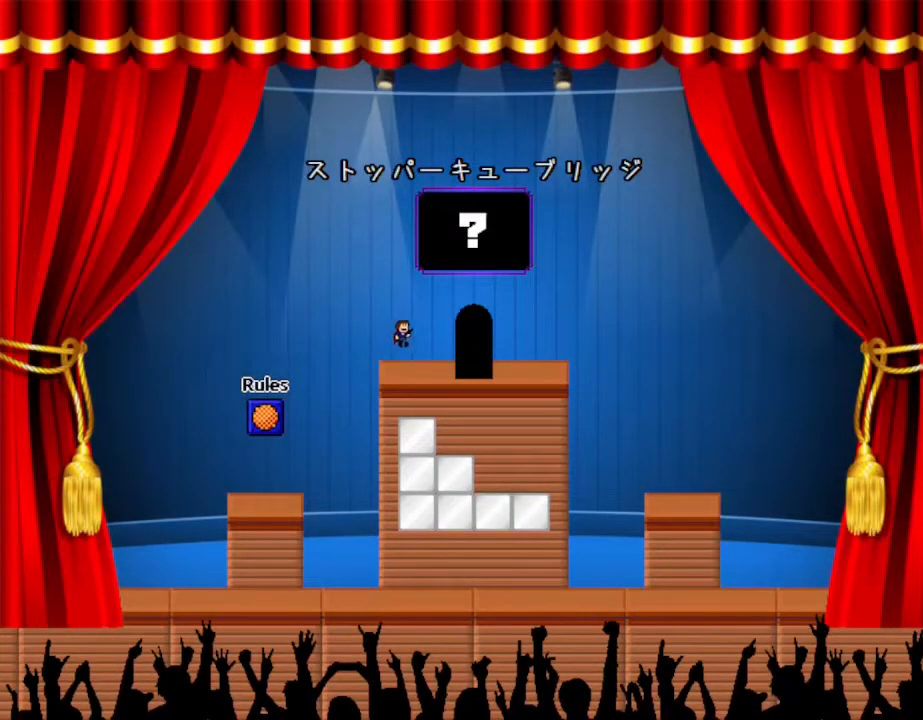
{"keys": ["up"], "events": [[367, "right", "up"], [500, "up", "down"]]}
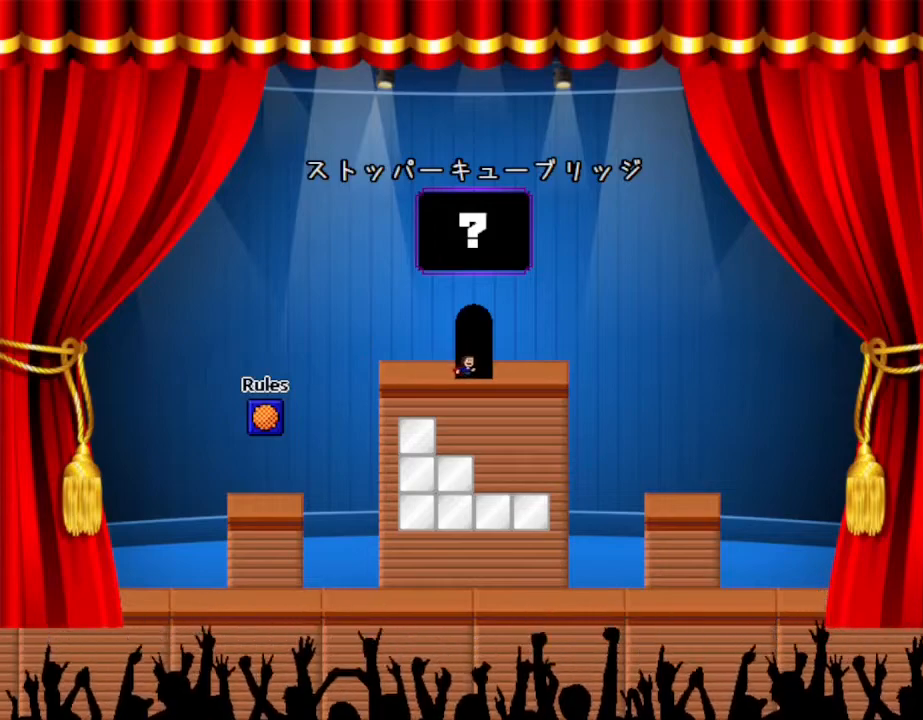
{"keys": [], "events": [[150, "up", "up"]]}